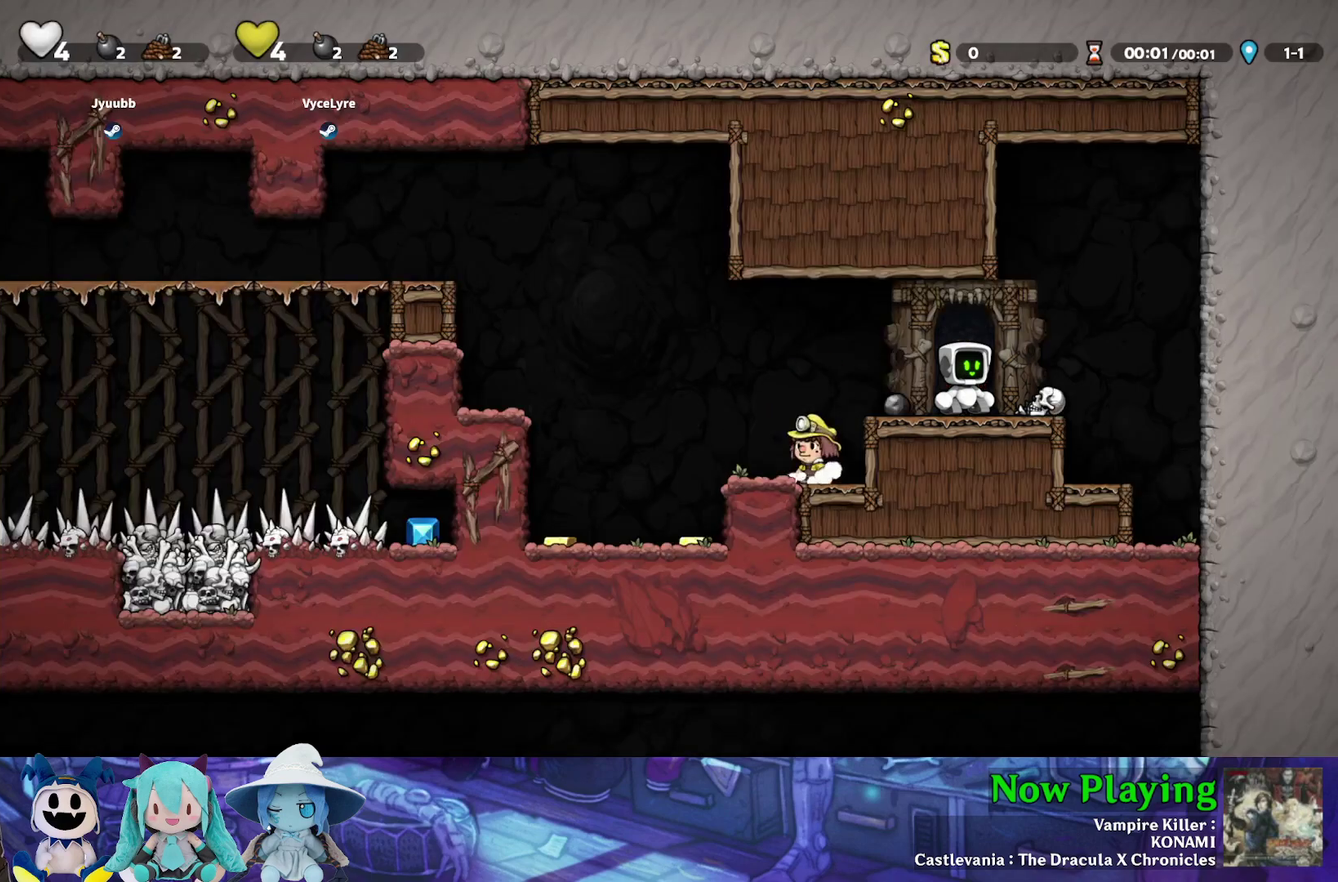
Gameplay with a controller (Nintendo layout); each line is a JSON object with the inputs held at the frame after it (dt_ms = milliseconds from this image to that frame). "events" lists button and stick changes between this image and that frame as [ms after this image, input, new state], when the widget could be followed in between. Not read: L3 R3.
{"dt_ms": 500, "buttons": ["DPAD_LEFT"], "left_stick": "center", "right_stick": "center", "events": [[467, "DPAD_LEFT", "down"]]}
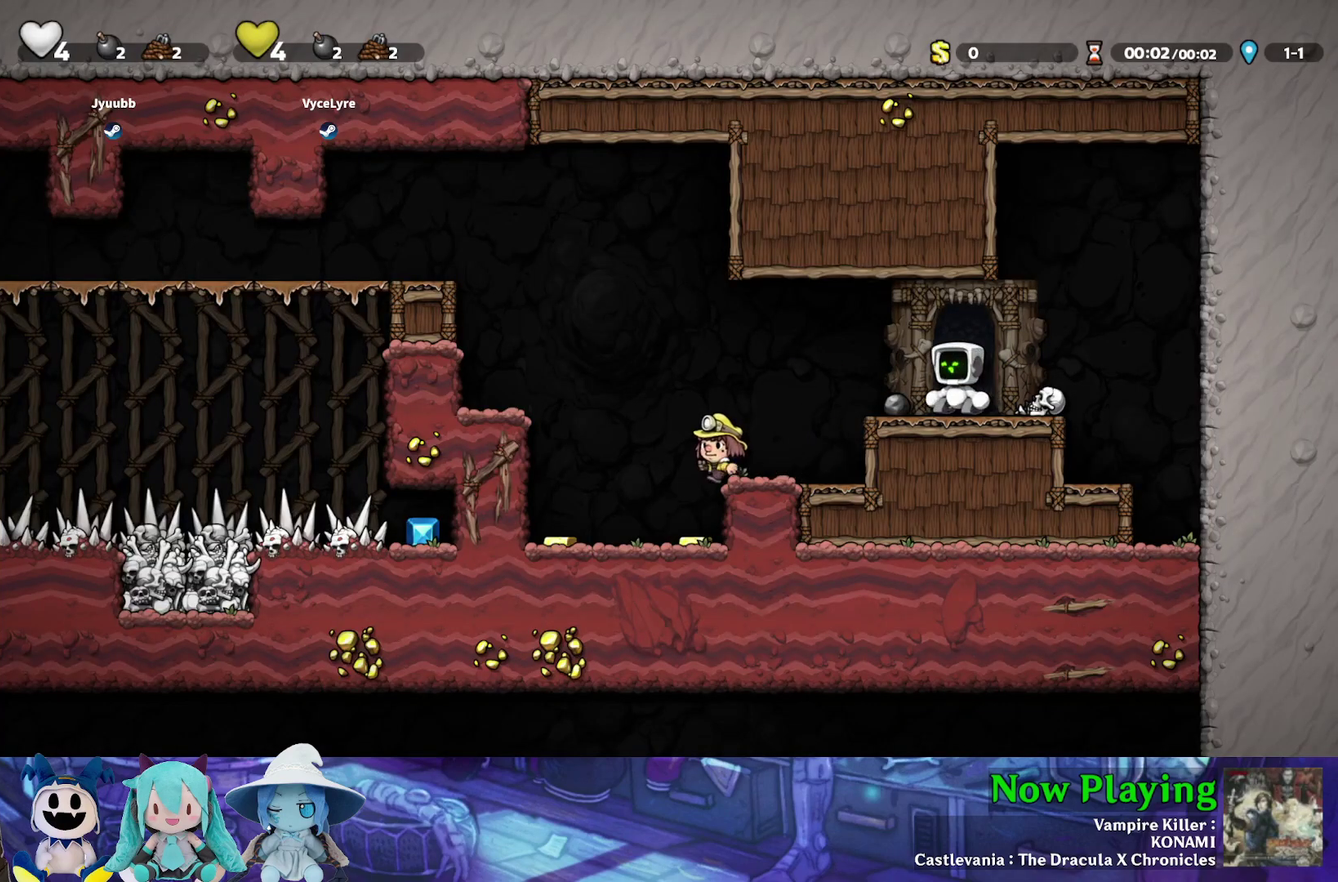
{"dt_ms": 500, "buttons": ["Y", "DPAD_LEFT"], "left_stick": "center", "right_stick": "center", "events": [[33, "DPAD_LEFT", "up"], [383, "DPAD_LEFT", "down"], [500, "Y", "down"]]}
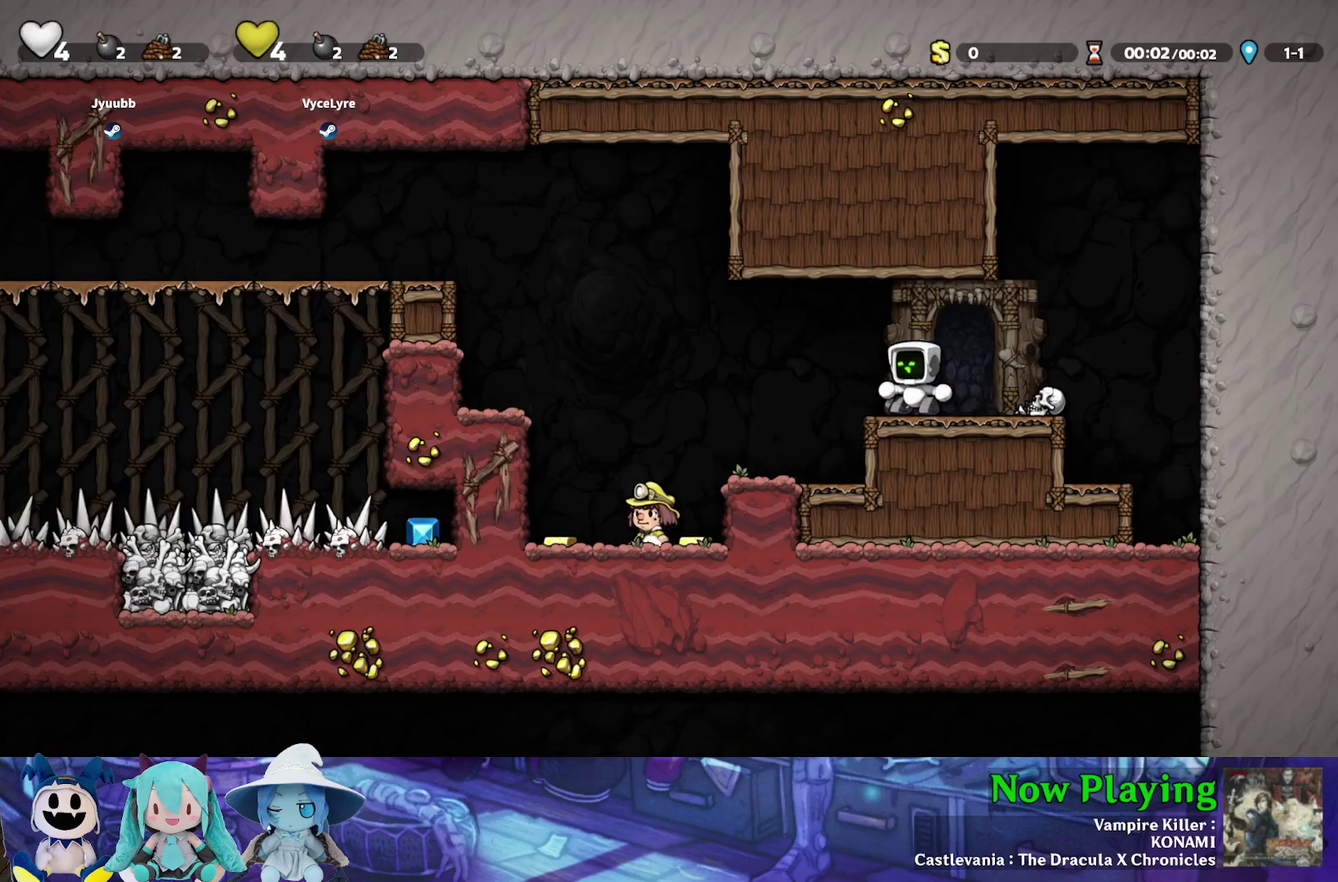
{"dt_ms": 500, "buttons": [], "left_stick": "center", "right_stick": "center", "events": [[133, "Y", "up"], [200, "DPAD_LEFT", "up"]]}
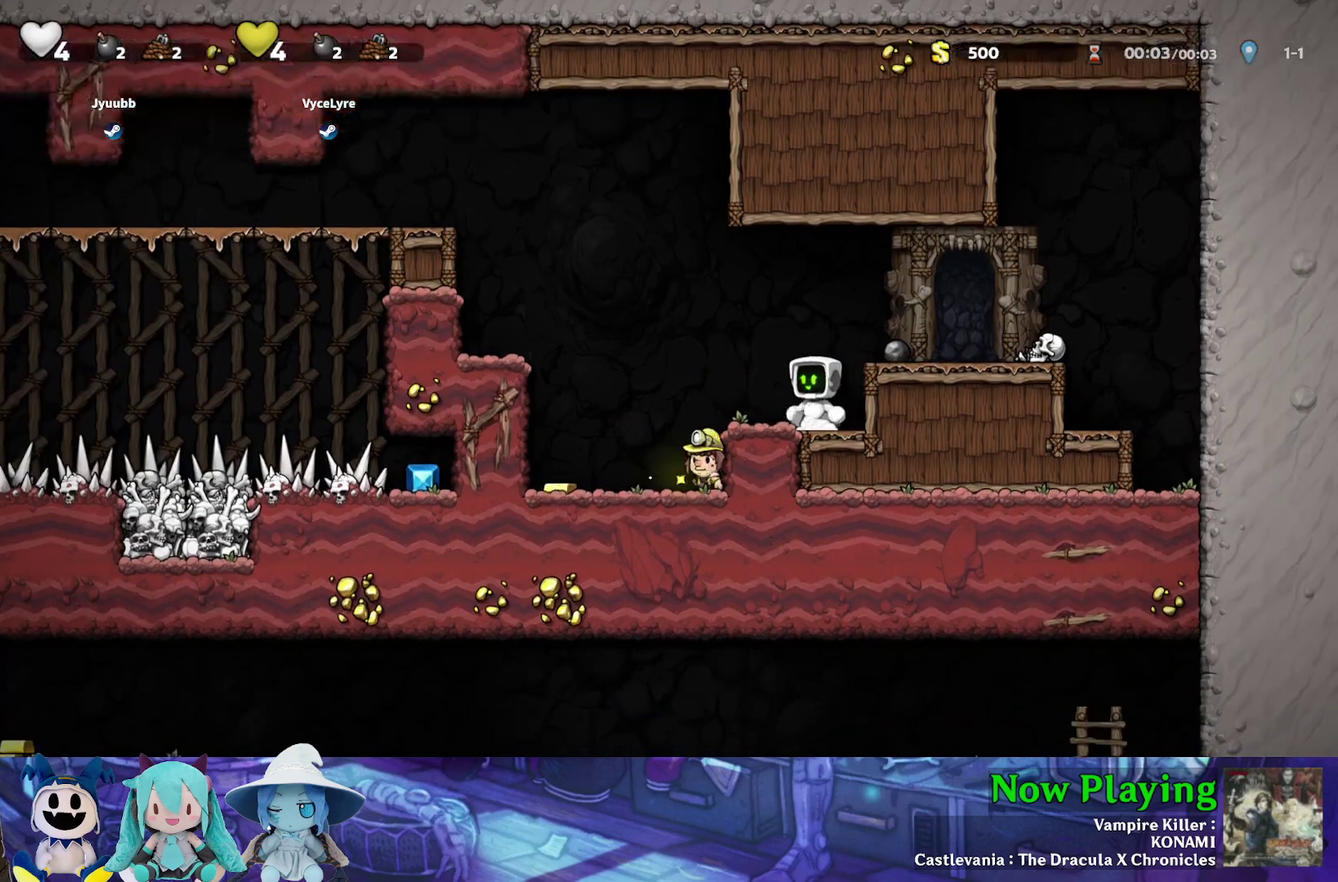
{"dt_ms": 500, "buttons": [], "left_stick": "center", "right_stick": "center", "events": [[33, "DPAD_LEFT", "down"], [100, "DPAD_LEFT", "up"]]}
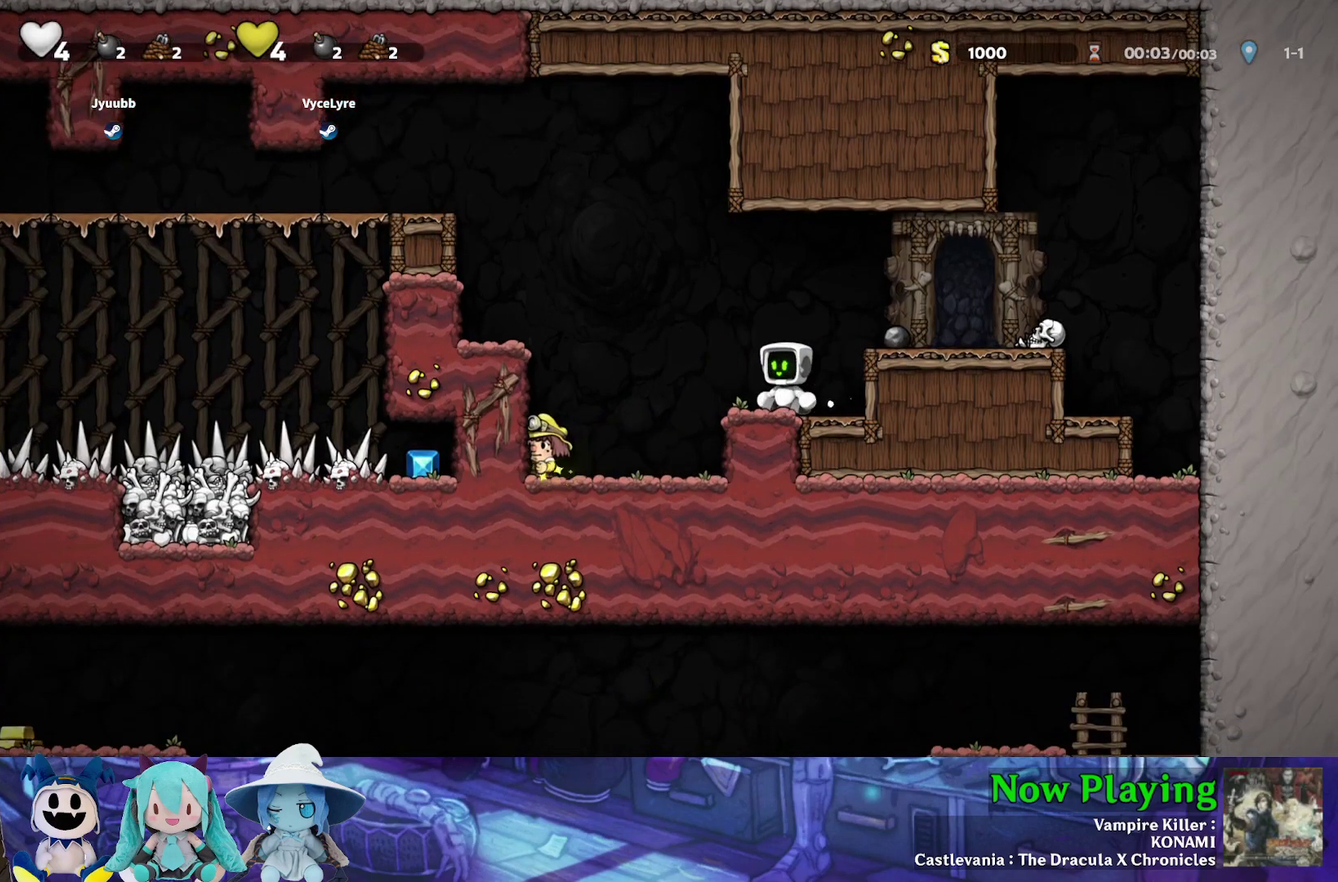
{"dt_ms": 600, "buttons": [], "left_stick": "center", "right_stick": "center", "events": [[483, "DPAD_LEFT", "down"], [567, "DPAD_LEFT", "up"]]}
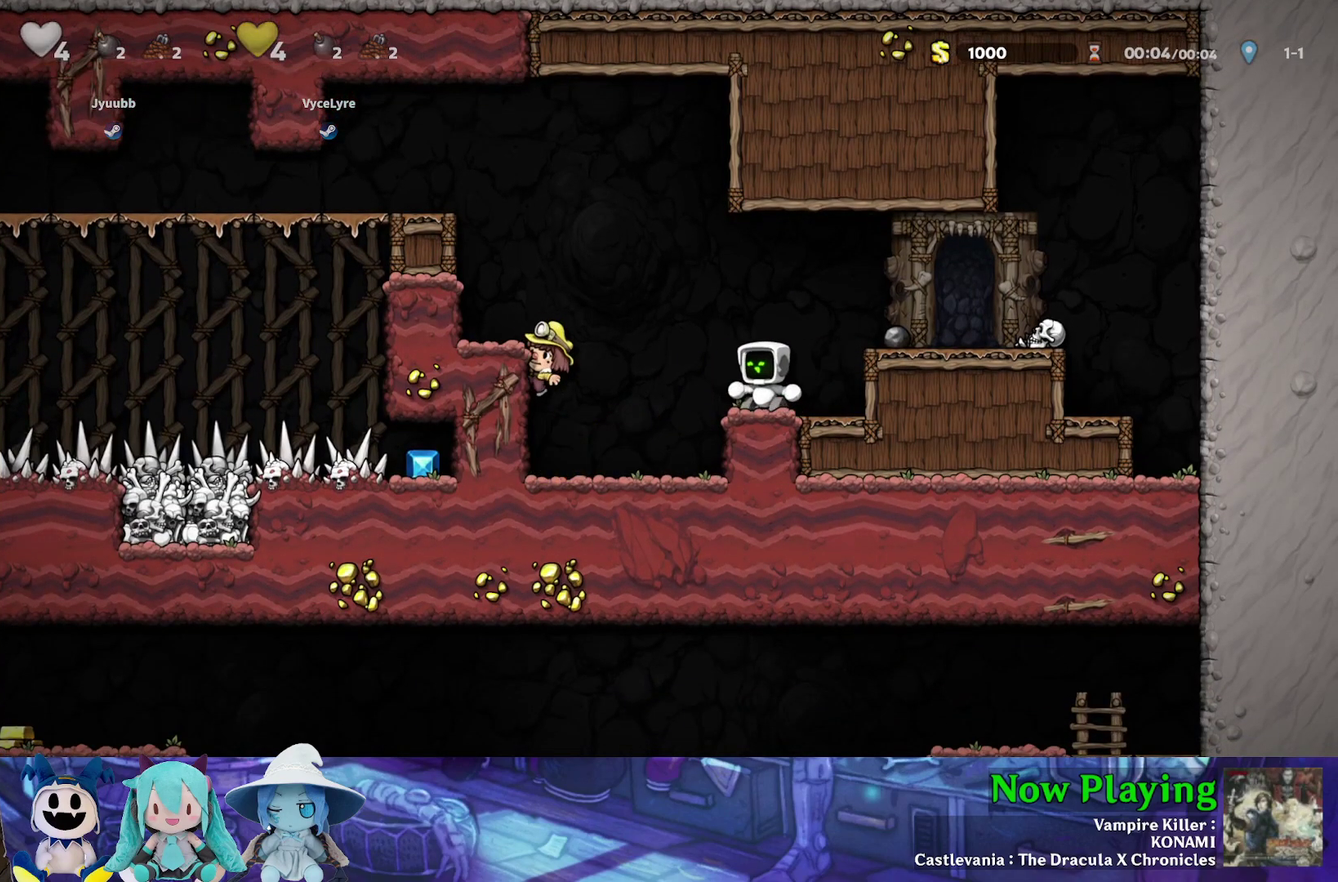
{"dt_ms": 400, "buttons": ["Y", "DPAD_LEFT"], "left_stick": "center", "right_stick": "center", "events": [[117, "DPAD_LEFT", "down"], [183, "Y", "down"], [233, "B", "down"], [383, "B", "up"]]}
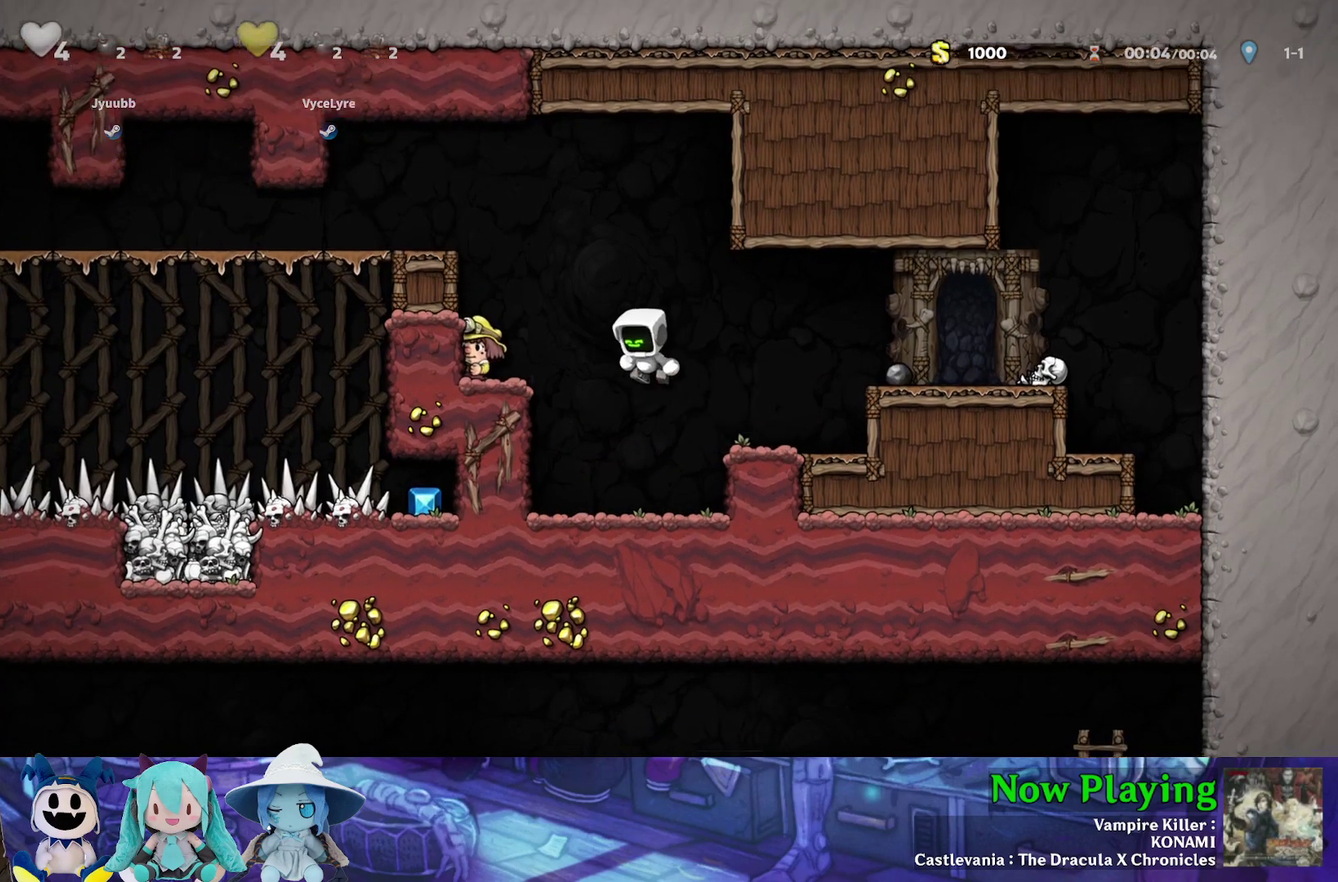
{"dt_ms": 500, "buttons": [], "left_stick": "center", "right_stick": "center", "events": [[233, "DPAD_LEFT", "up"], [233, "Y", "up"]]}
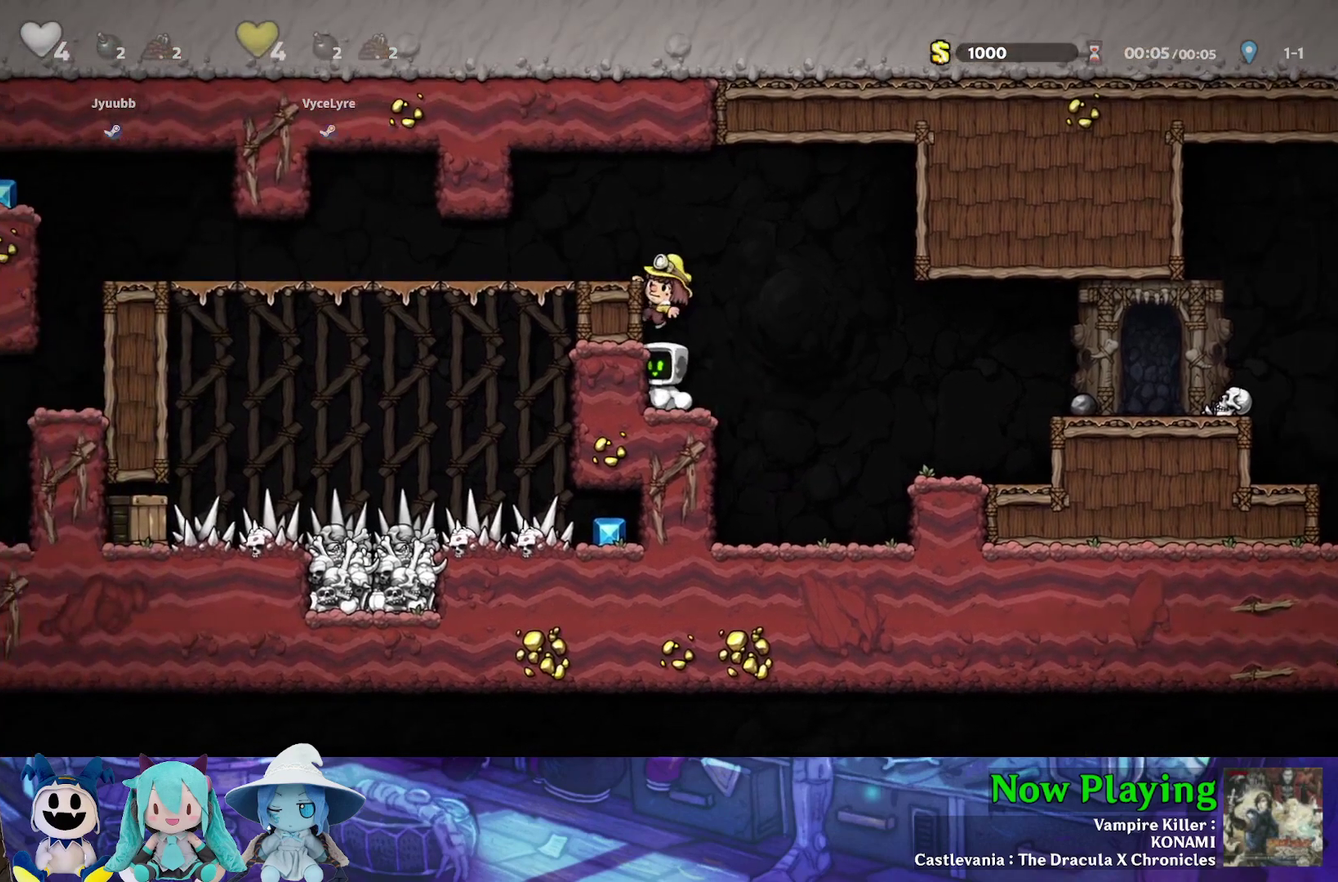
{"dt_ms": 400, "buttons": ["DPAD_LEFT"], "left_stick": "center", "right_stick": "center", "events": [[217, "B", "down"], [217, "Y", "down"], [367, "DPAD_LEFT", "down"], [383, "Y", "up"], [400, "B", "up"]]}
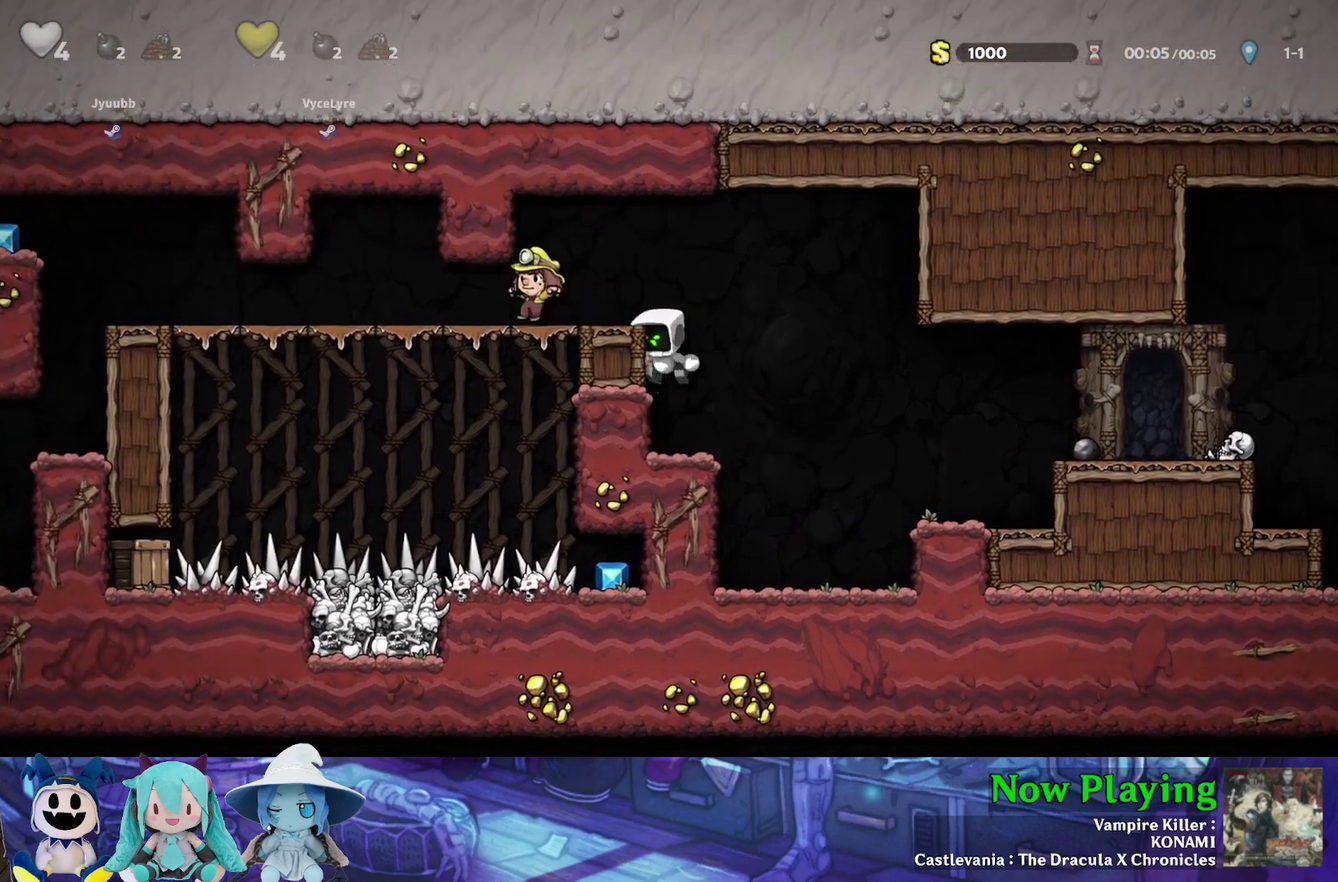
{"dt_ms": 600, "buttons": ["DPAD_LEFT"], "left_stick": "center", "right_stick": "center", "events": [[200, "B", "down"], [300, "B", "up"]]}
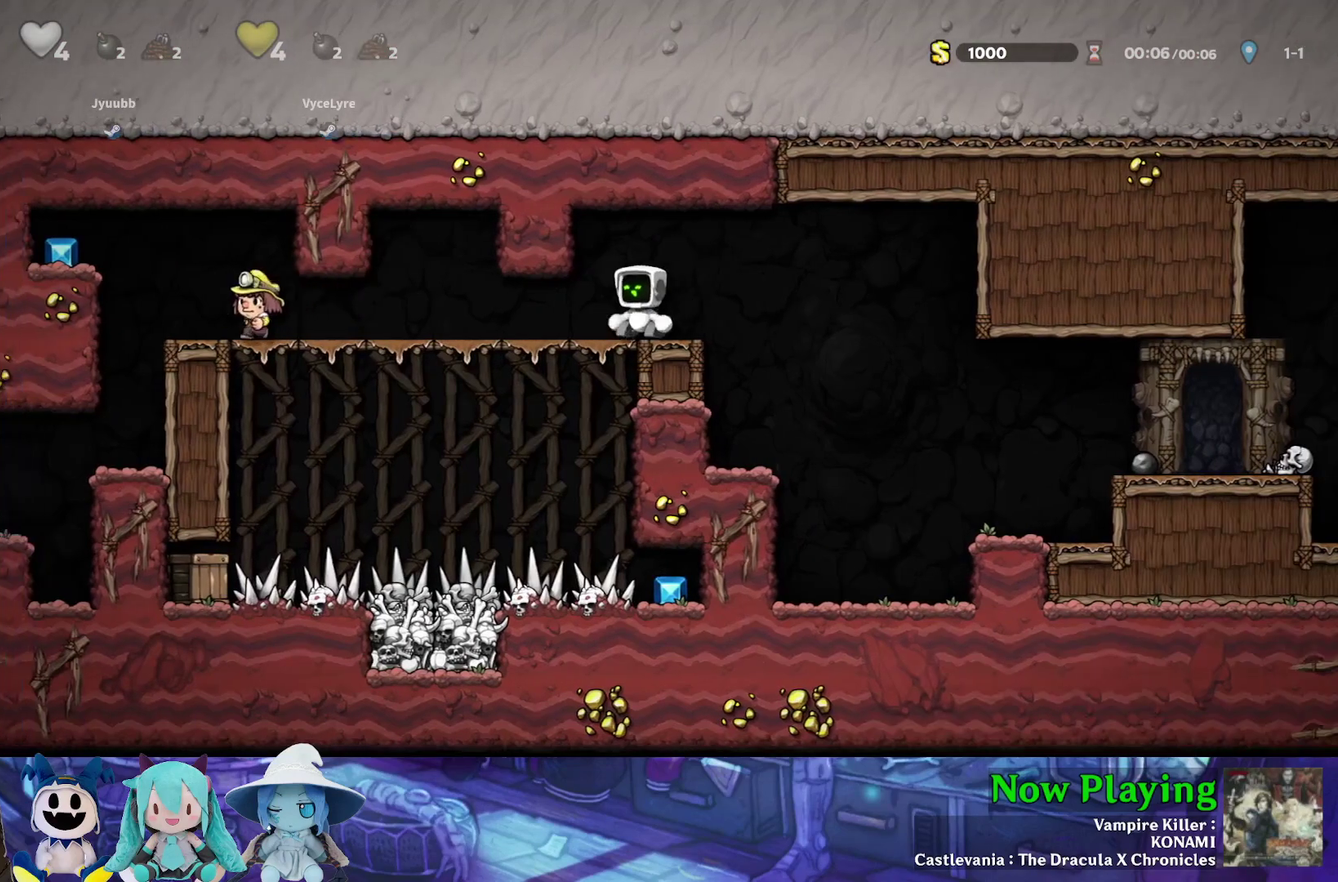
{"dt_ms": 400, "buttons": ["DPAD_LEFT"], "left_stick": "center", "right_stick": "center", "events": []}
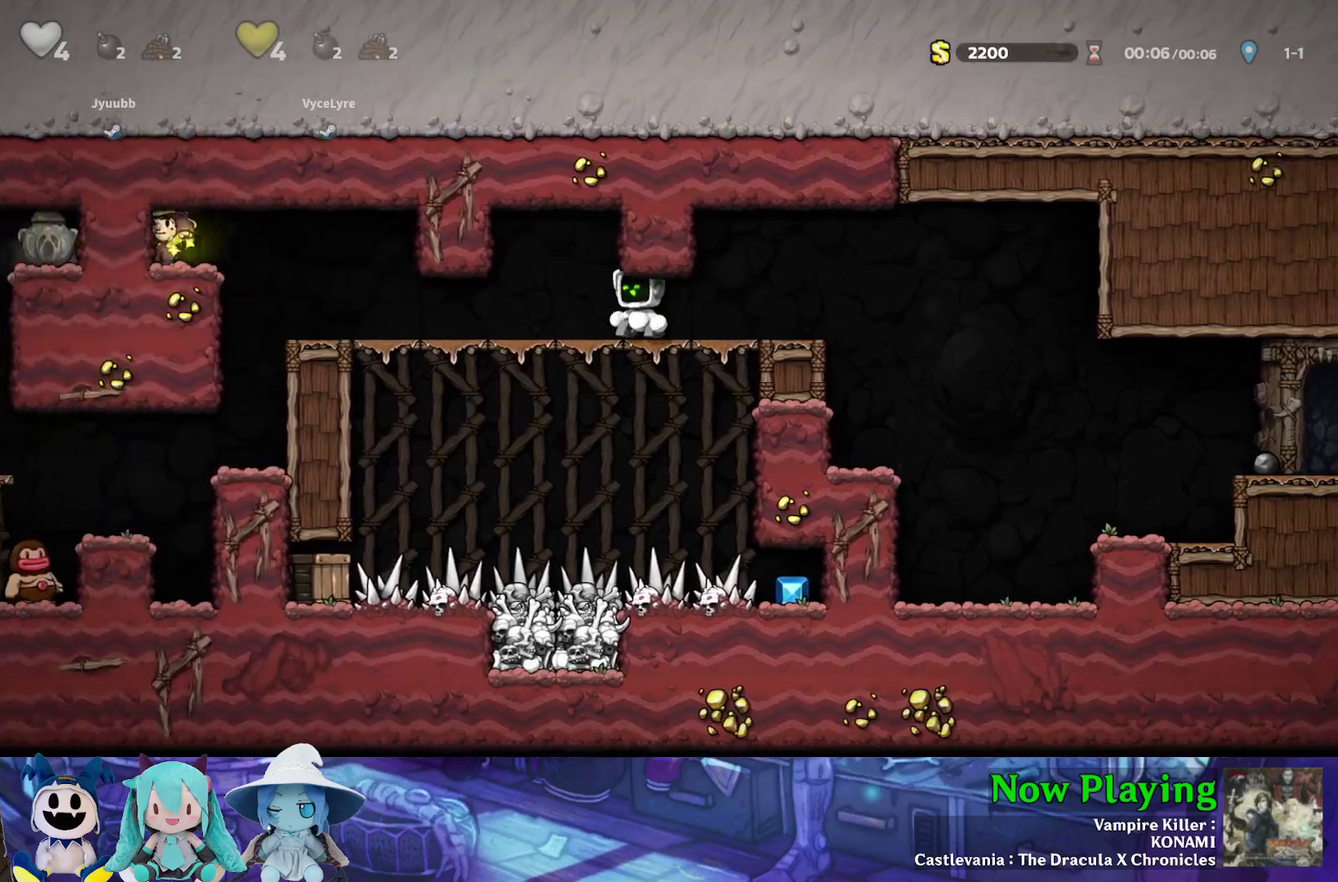
{"dt_ms": 600, "buttons": ["DPAD_LEFT"], "left_stick": "center", "right_stick": "center", "events": []}
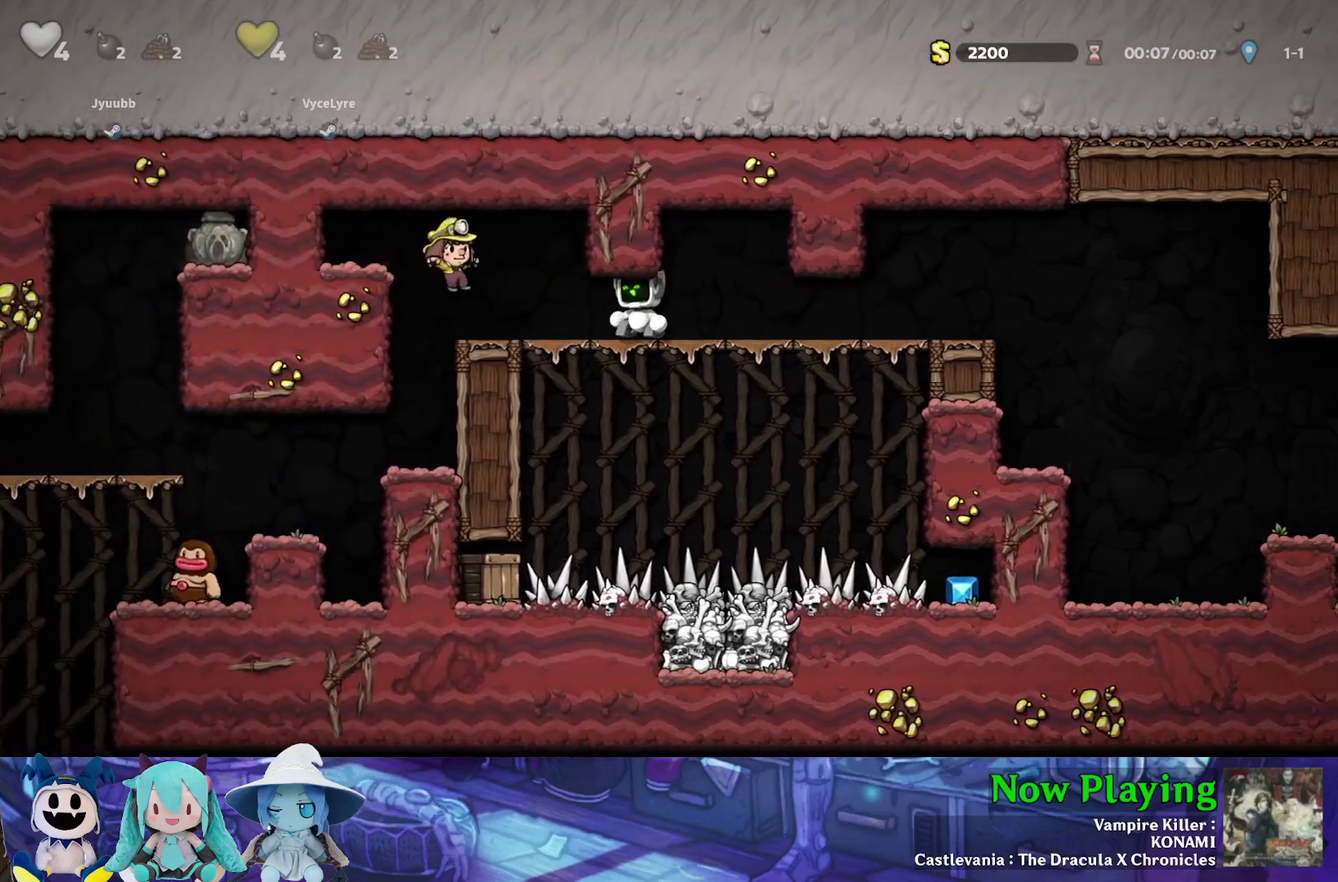
{"dt_ms": 500, "buttons": [], "left_stick": "center", "right_stick": "center", "events": [[67, "DPAD_LEFT", "up"]]}